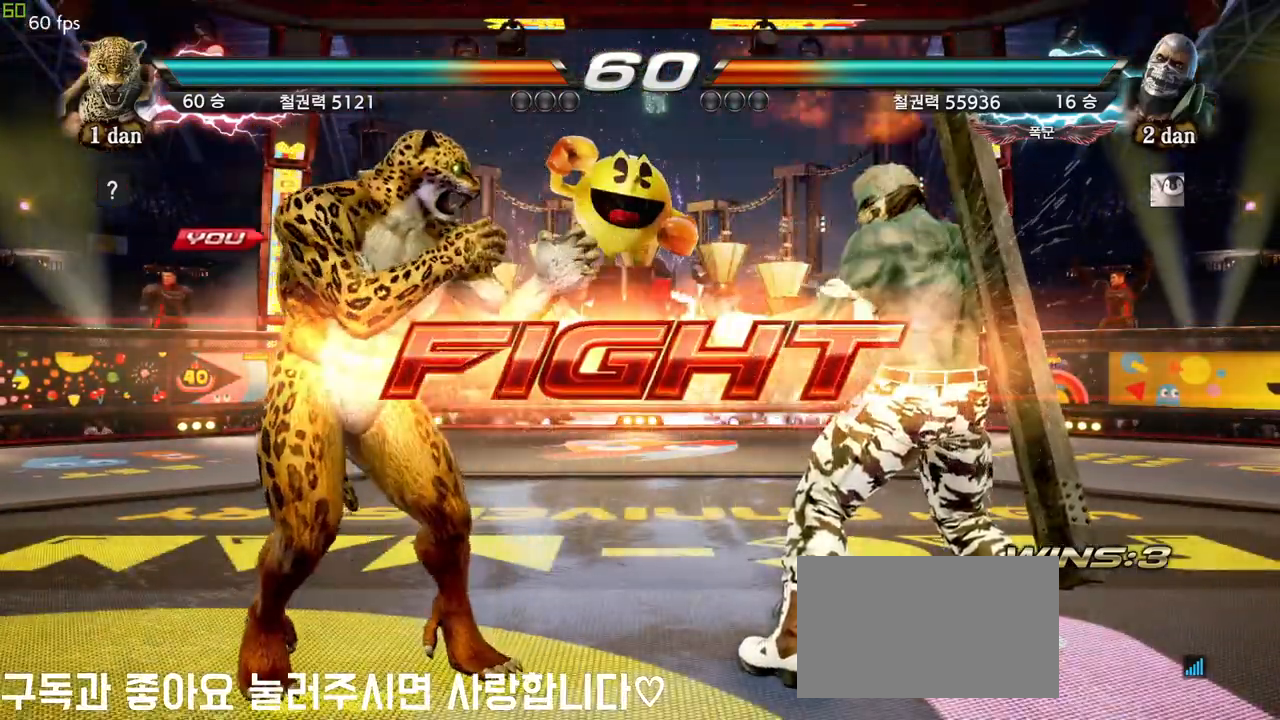
Gameplay with a controller (arcade stick); each line is a JSON object with the inputs held at the frame after it. "events" lists button and stick changes between this image and that frame as [ms after this image, input, new state], when the widget could be followed in between. Not read: L3 R3.
{"buttons": [], "left_stick": "center", "events": [[17, "left_stick", "down"], [50, "CROSS", "down"], [167, "CROSS", "up"], [233, "left_stick", "center"]]}
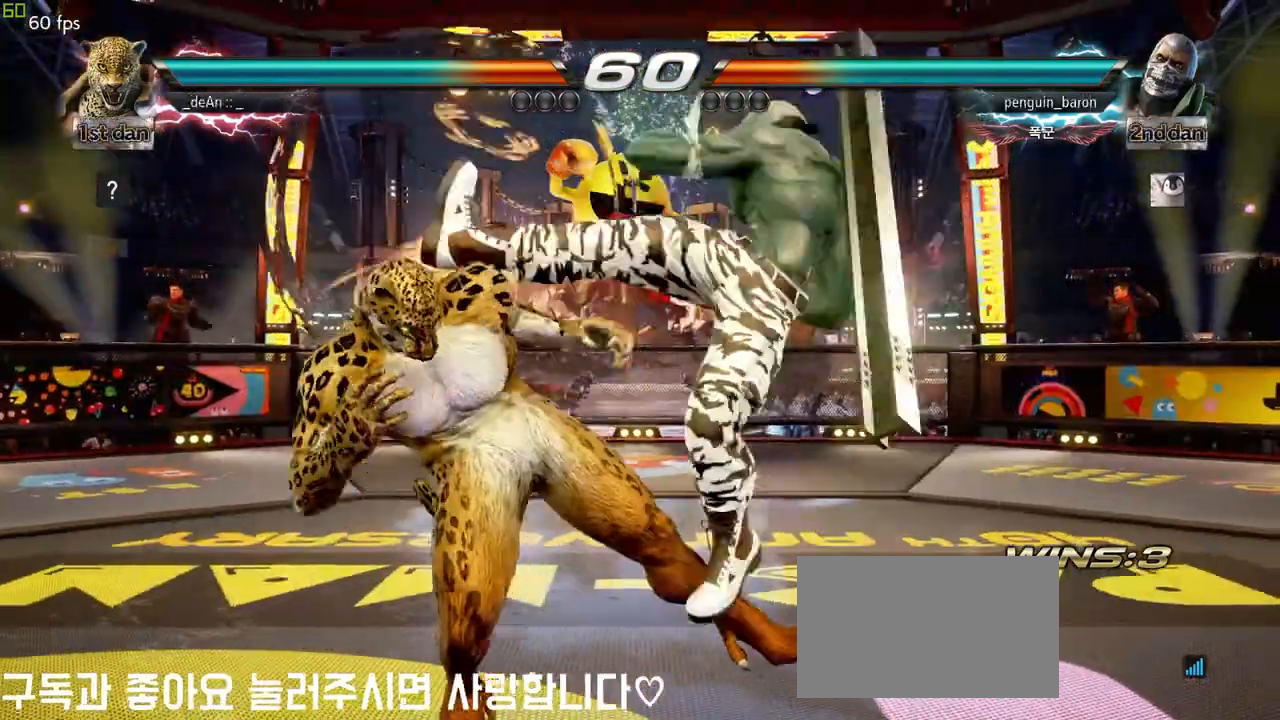
{"buttons": [], "left_stick": "left", "events": [[267, "left_stick", "left"], [383, "SQUARE", "down"], [483, "SQUARE", "up"]]}
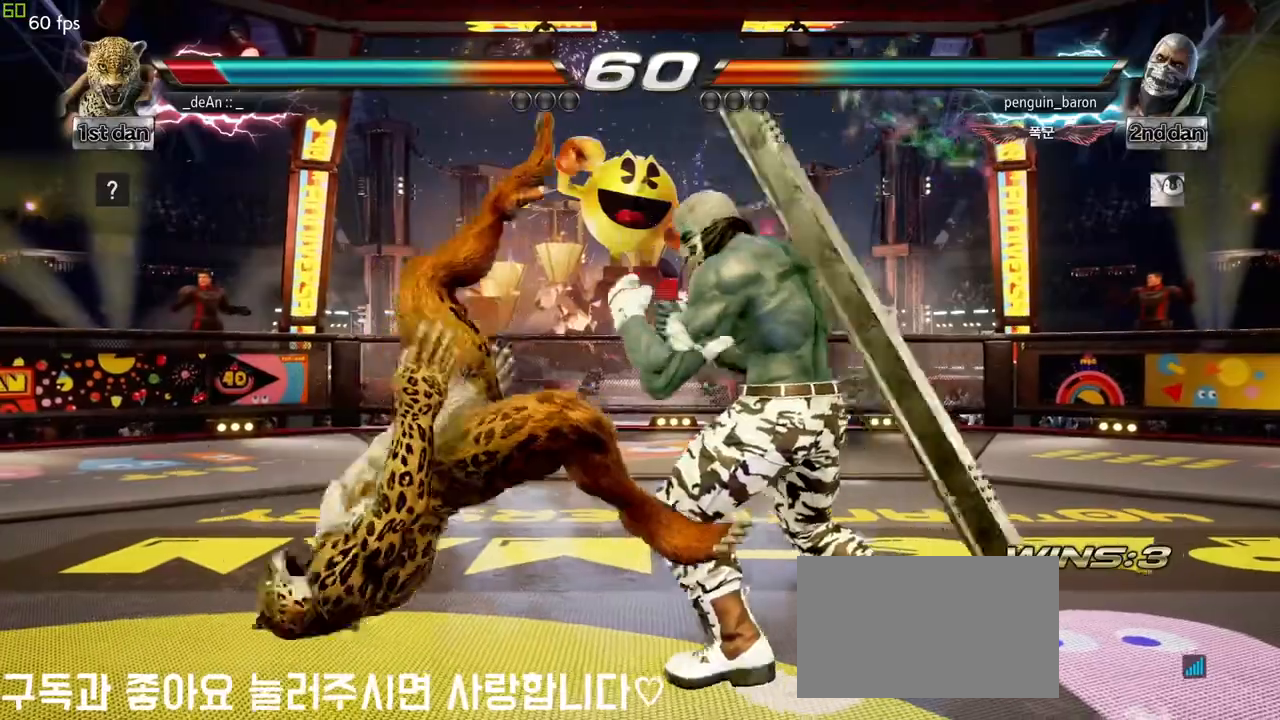
{"buttons": [], "left_stick": "left", "events": []}
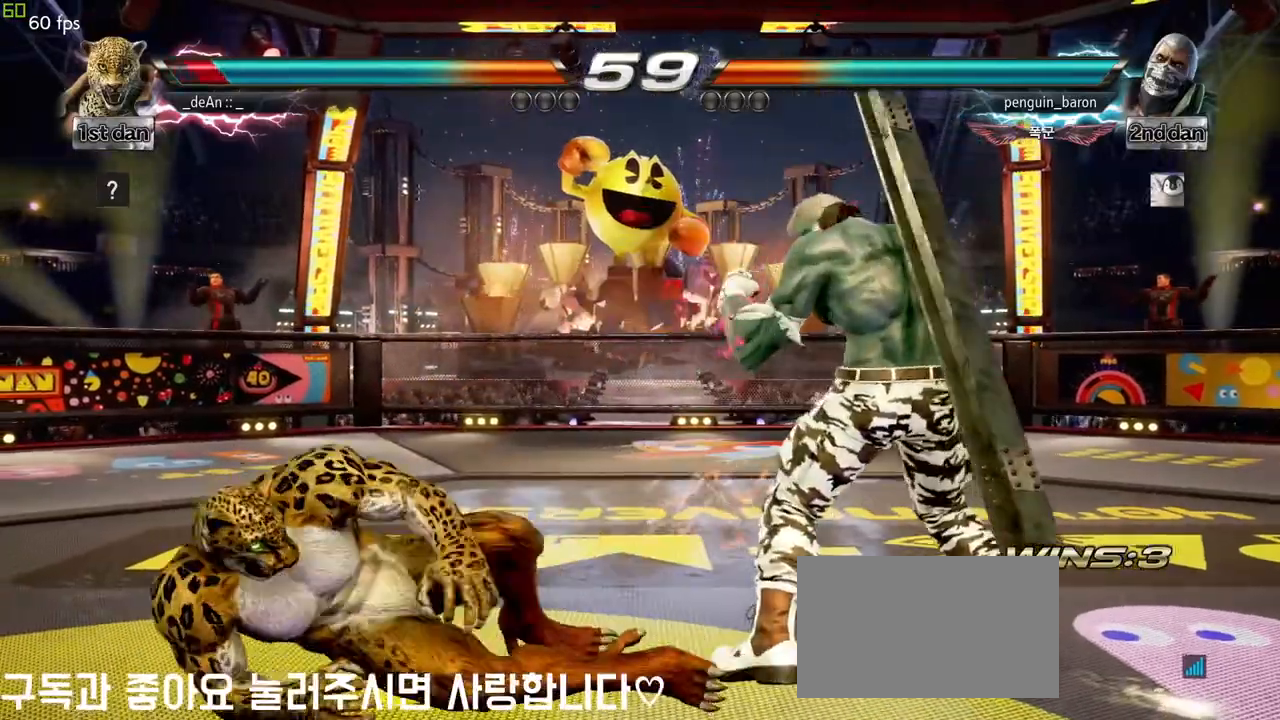
{"buttons": [], "left_stick": "center", "events": [[383, "left_stick", "center"]]}
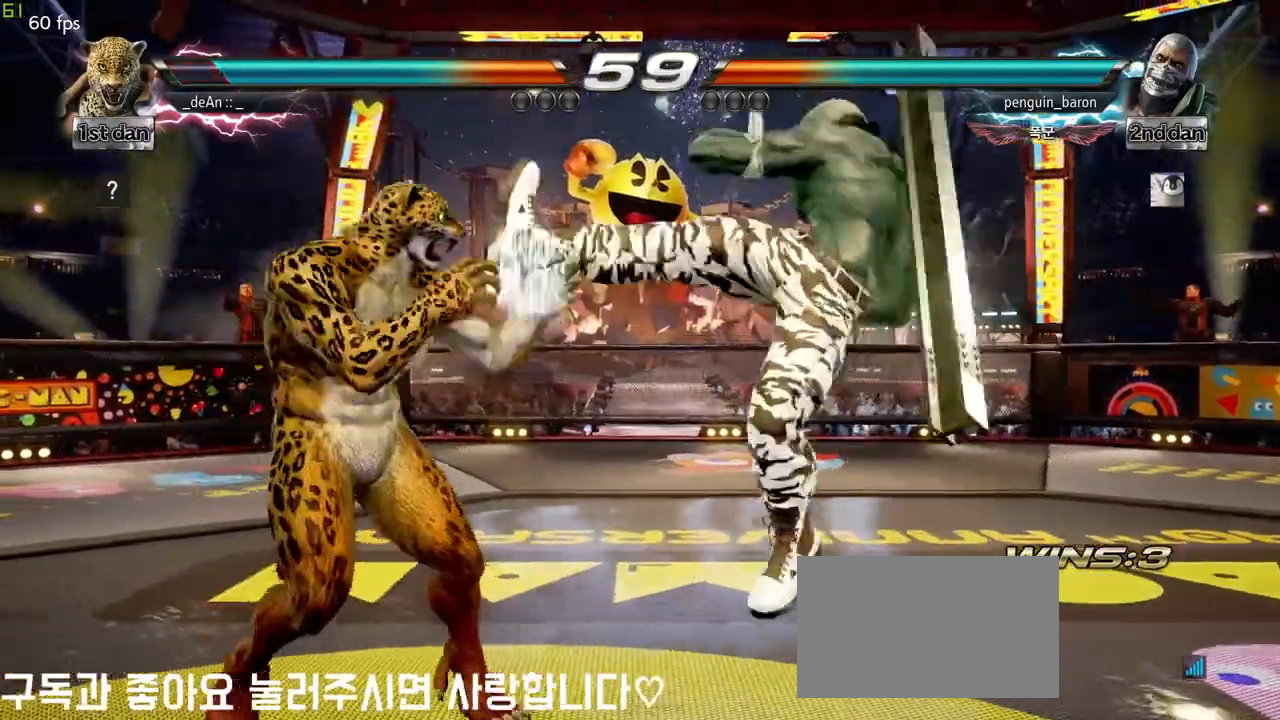
{"buttons": ["SQUARE"], "left_stick": "center", "events": [[33, "left_stick", "left"], [217, "left_stick", "center"], [300, "SQUARE", "down"]]}
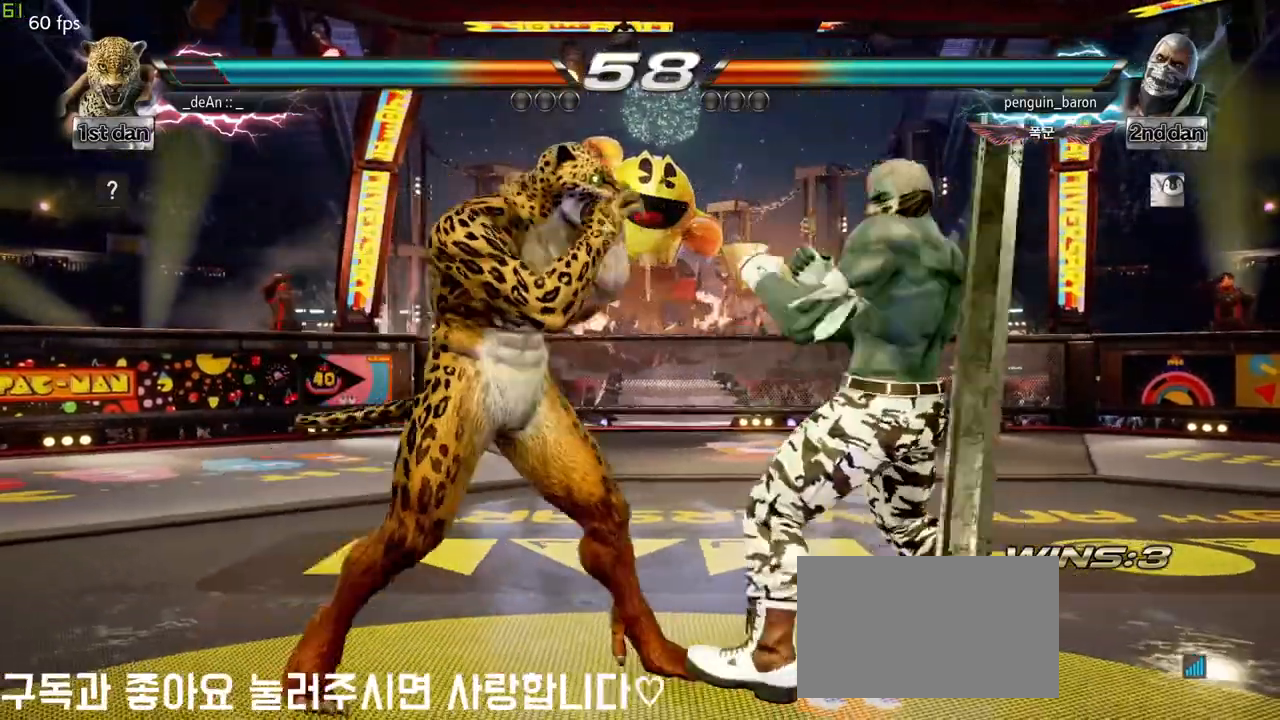
{"buttons": [], "left_stick": "center", "events": [[50, "SQUARE", "up"], [217, "left_stick", "right"], [267, "CIRCLE", "down"], [267, "TRIANGLE", "down"], [333, "CIRCLE", "up"], [333, "TRIANGLE", "up"], [483, "left_stick", "center"]]}
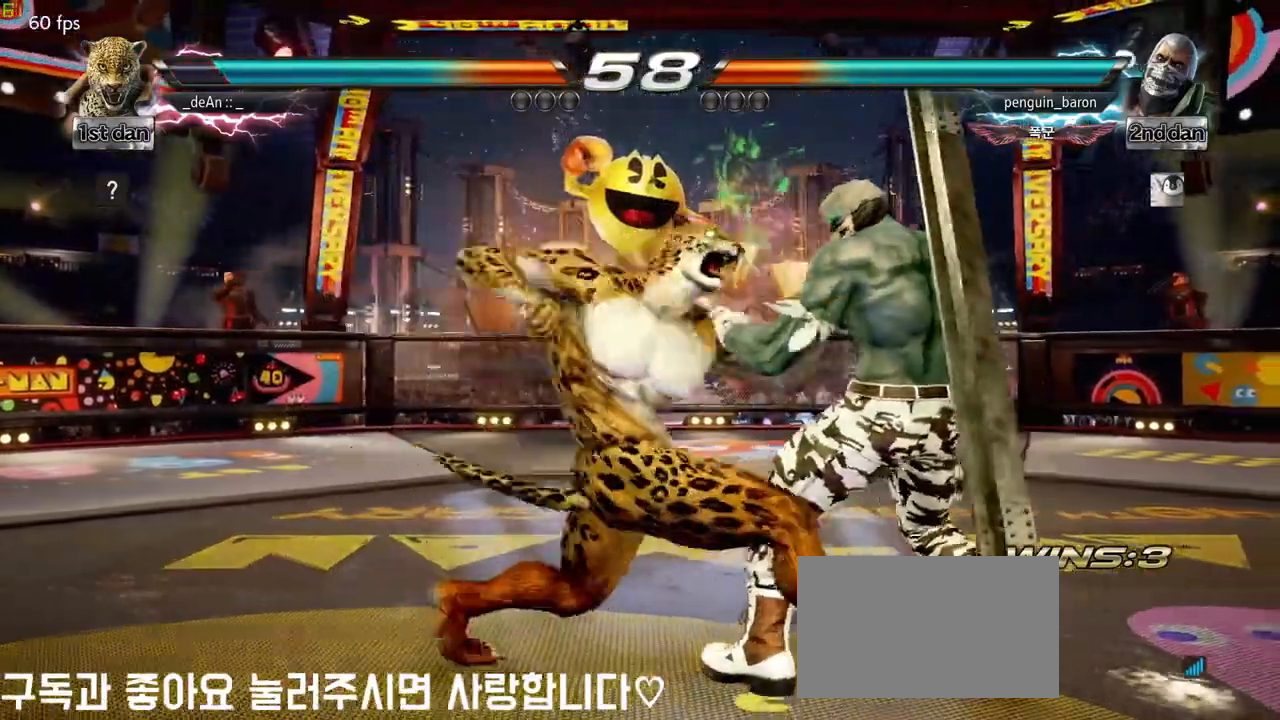
{"buttons": ["SQUARE"], "left_stick": "center", "events": [[467, "SQUARE", "down"]]}
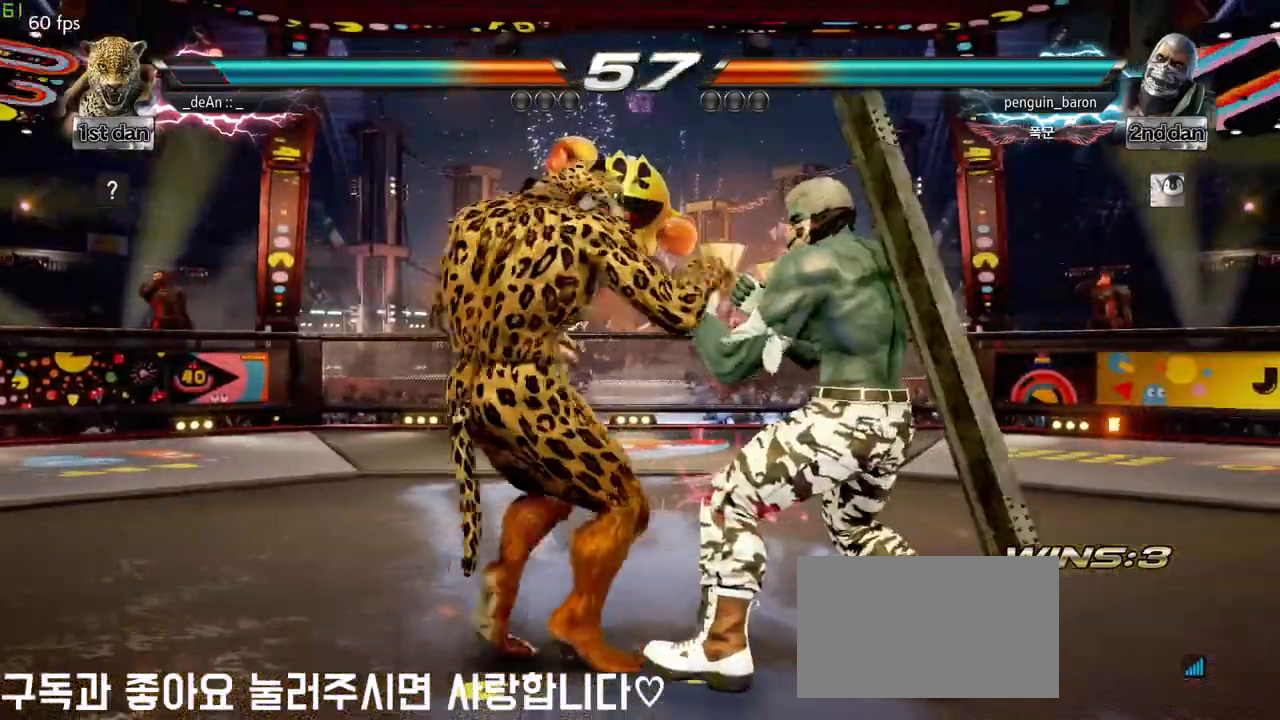
{"buttons": [], "left_stick": "right", "events": [[133, "SQUARE", "up"], [300, "left_stick", "right"], [400, "CIRCLE", "down"], [400, "TRIANGLE", "down"], [467, "TRIANGLE", "up"], [483, "CIRCLE", "up"]]}
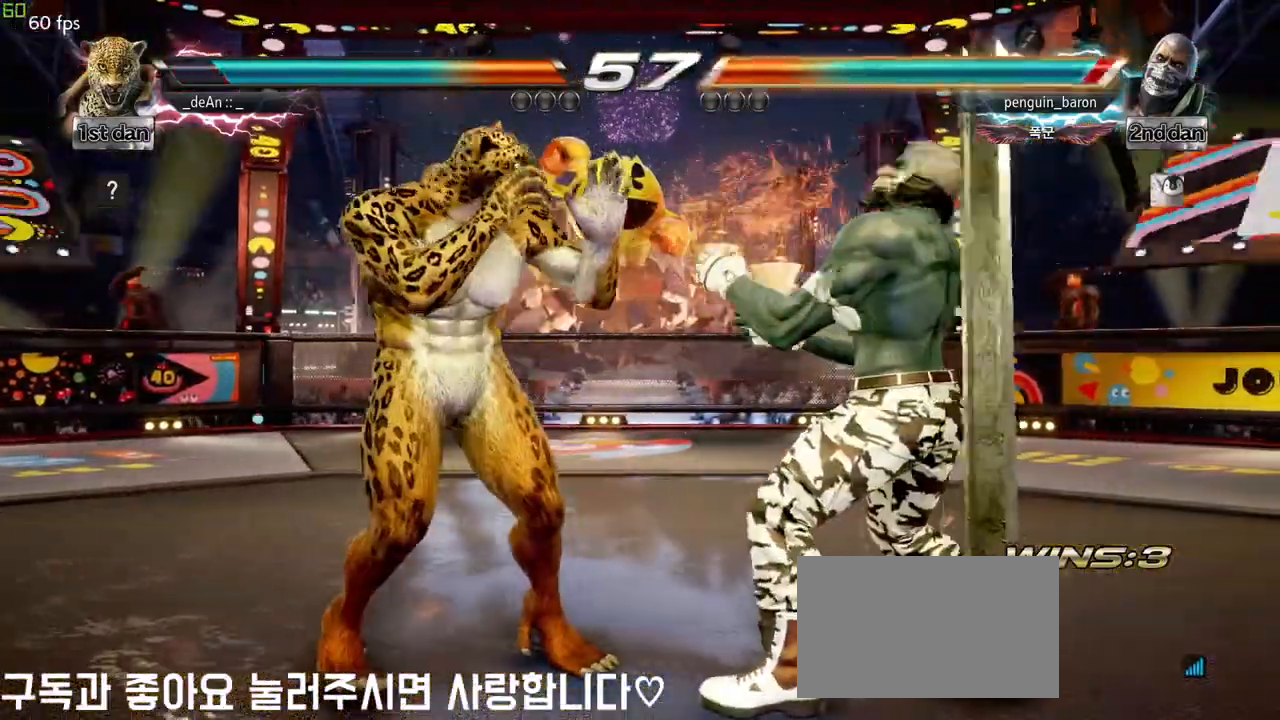
{"buttons": [], "left_stick": "center", "events": [[117, "left_stick", "center"]]}
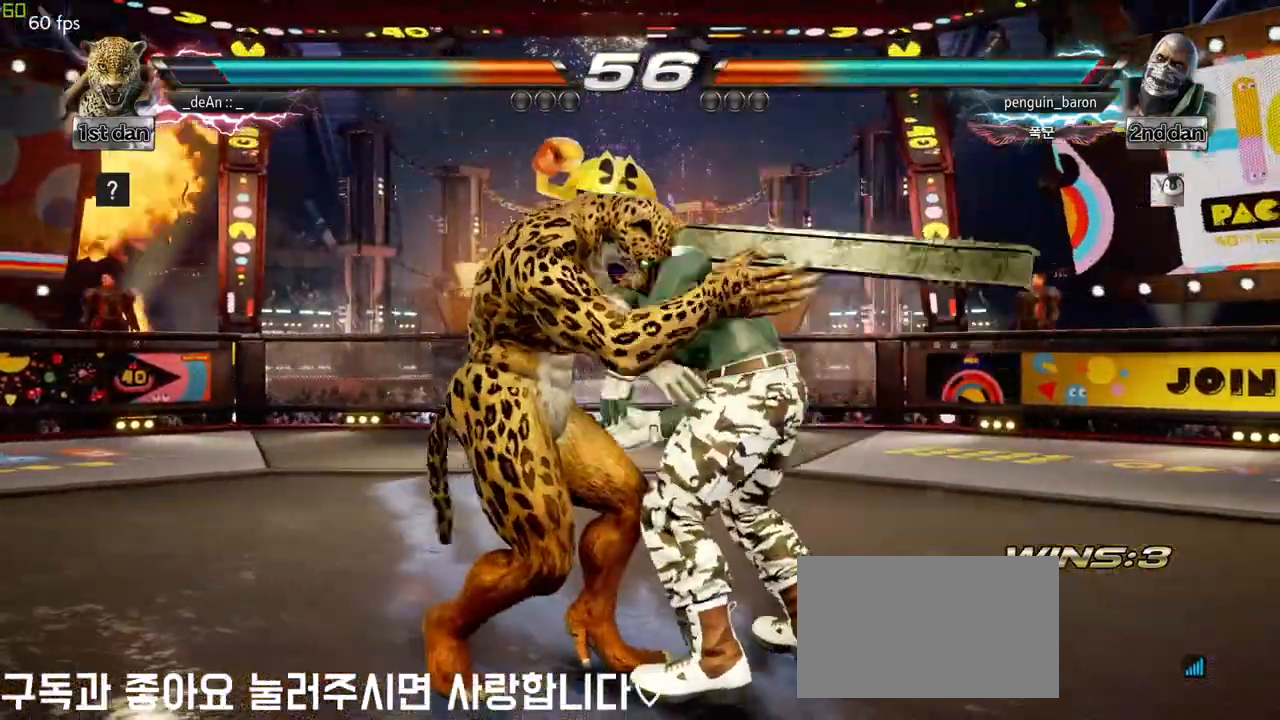
{"buttons": ["SQUARE"], "left_stick": "center", "events": [[100, "SQUARE", "down"], [217, "SQUARE", "up"], [283, "SQUARE", "down"], [383, "SQUARE", "up"], [433, "SQUARE", "down"]]}
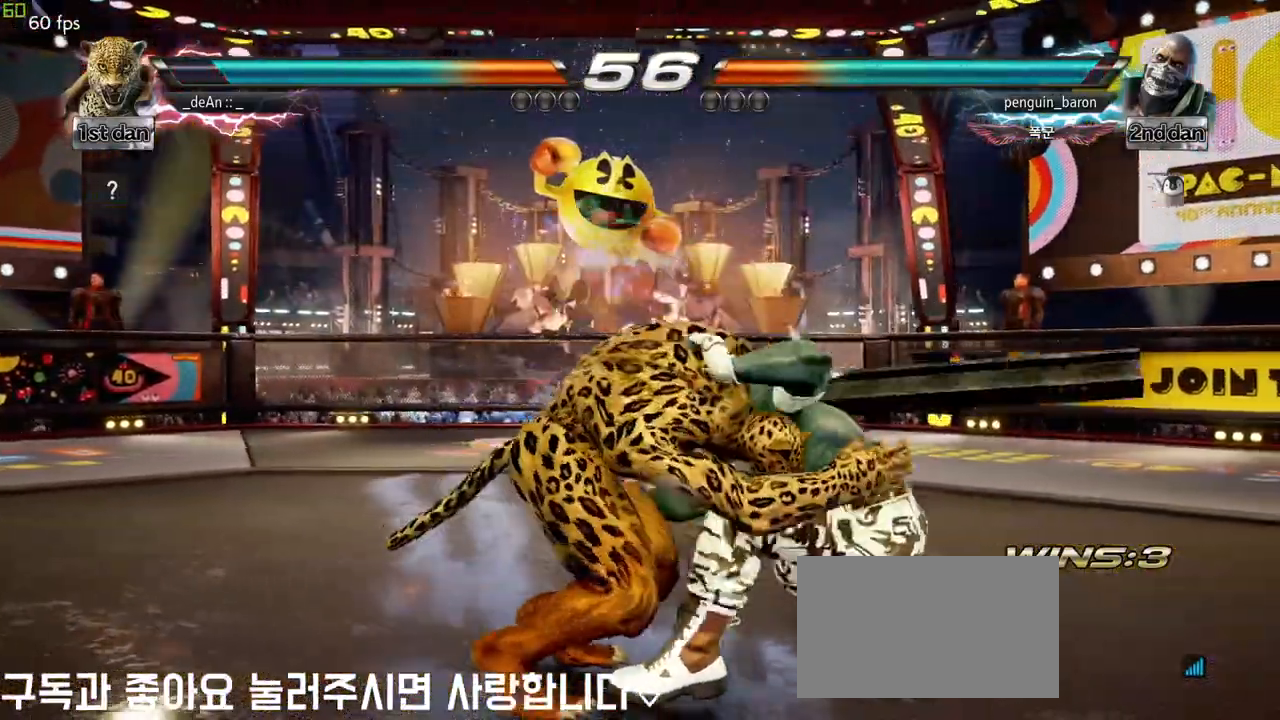
{"buttons": ["SQUARE"], "left_stick": "center", "events": [[50, "SQUARE", "up"], [83, "SQUARE", "down"], [233, "SQUARE", "up"], [500, "SQUARE", "down"]]}
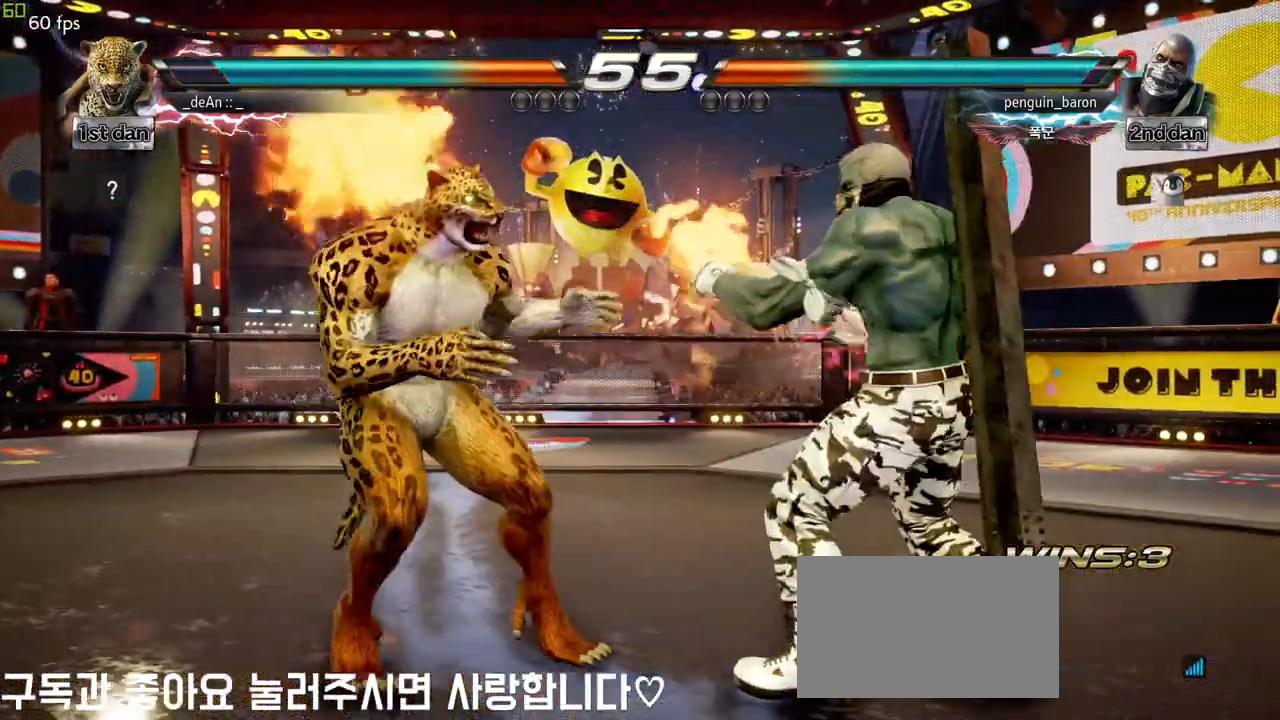
{"buttons": [], "left_stick": "center", "events": [[100, "TRIANGLE", "down"], [217, "SQUARE", "up"], [267, "TRIANGLE", "up"]]}
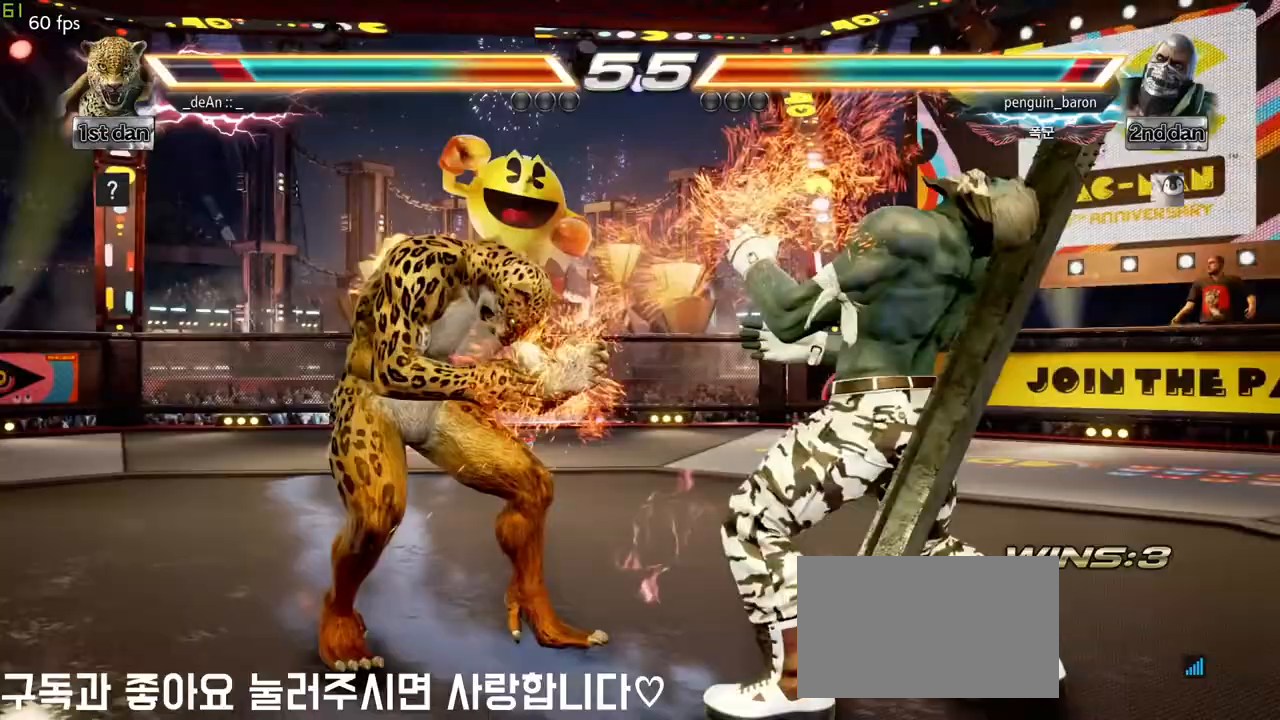
{"buttons": [], "left_stick": "center", "events": [[183, "TRIANGLE", "down"], [367, "TRIANGLE", "up"]]}
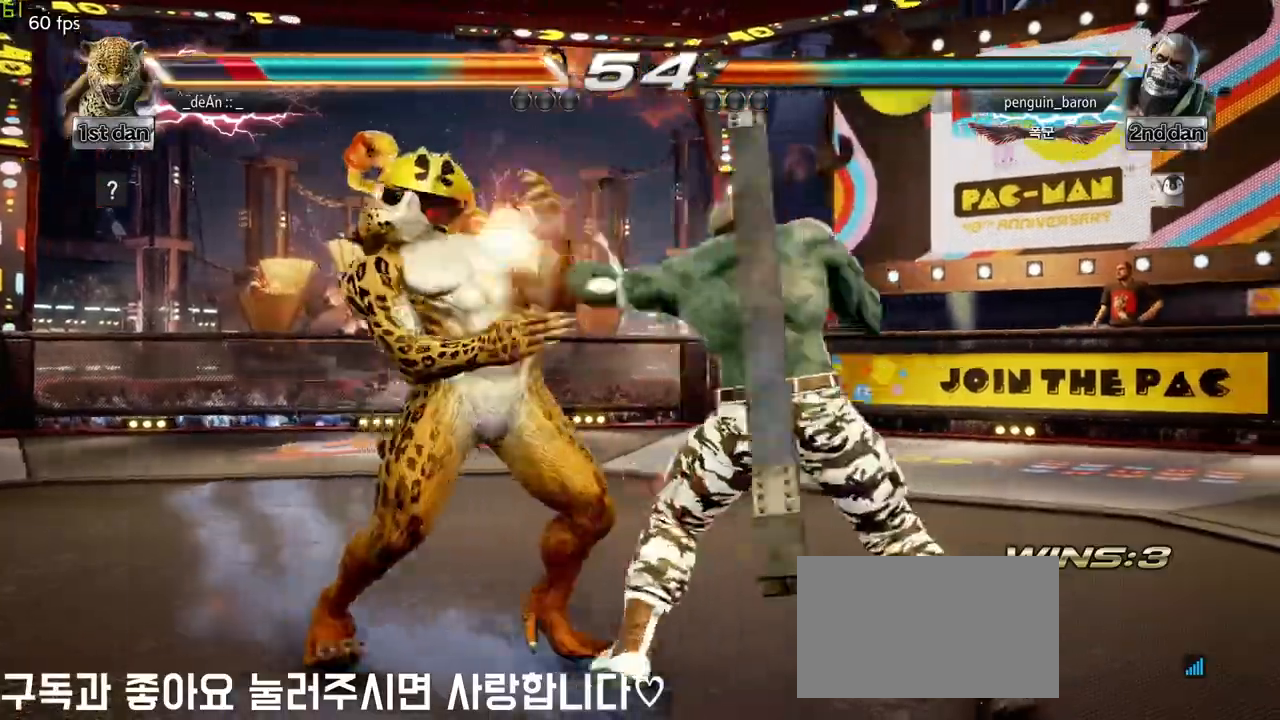
{"buttons": [], "left_stick": "left", "events": [[167, "TRIANGLE", "down"], [283, "SQUARE", "down"], [367, "TRIANGLE", "up"], [433, "SQUARE", "up"], [483, "left_stick", "left"]]}
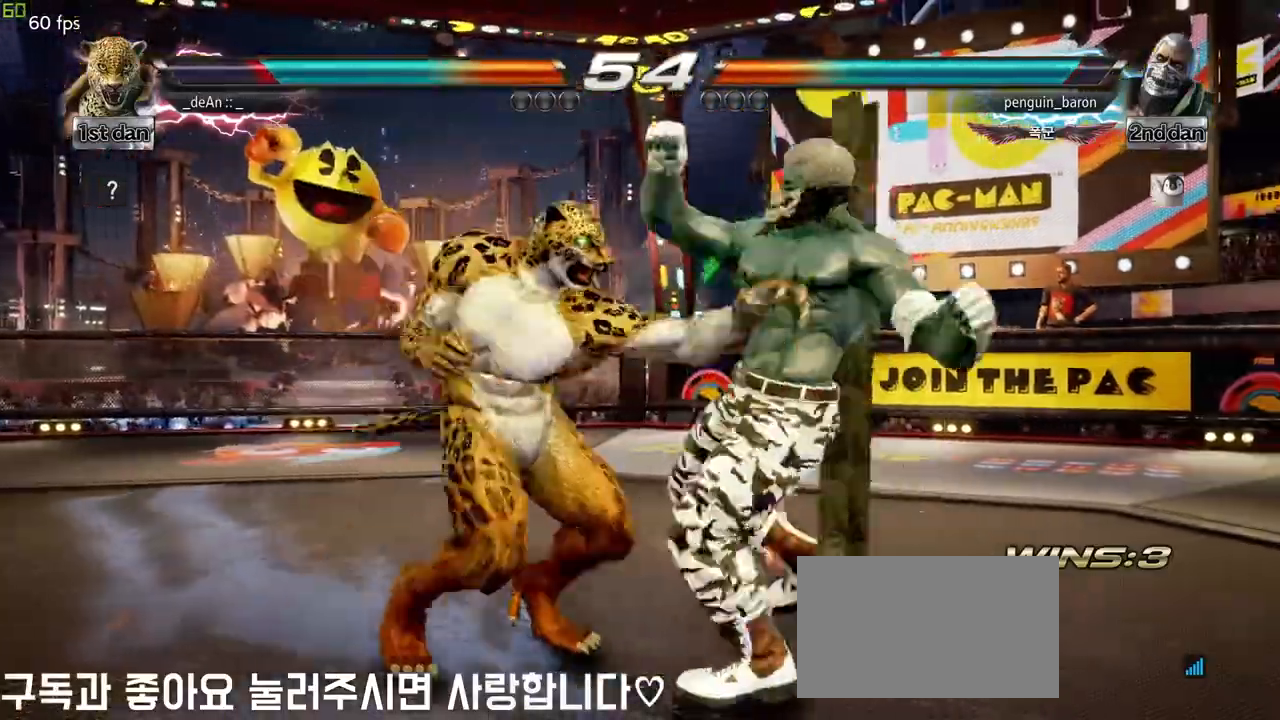
{"buttons": [], "left_stick": "center", "events": [[433, "left_stick", "center"]]}
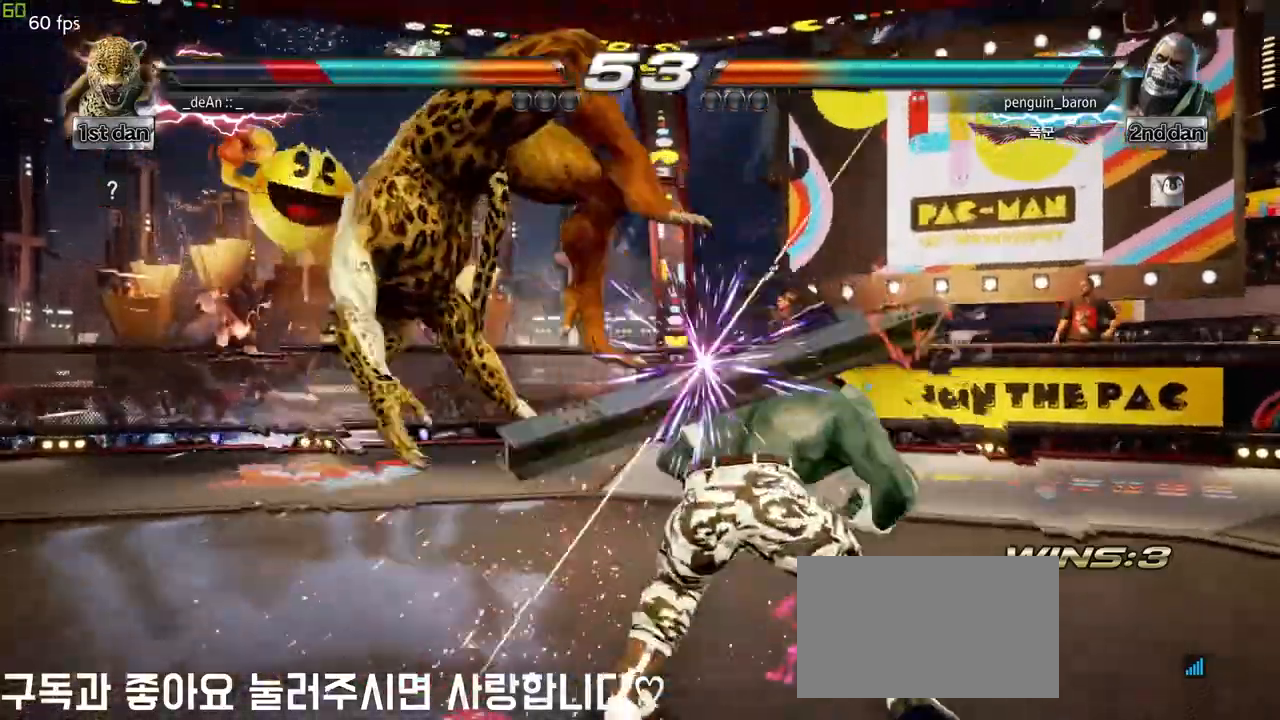
{"buttons": [], "left_stick": "left", "events": [[250, "left_stick", "left"]]}
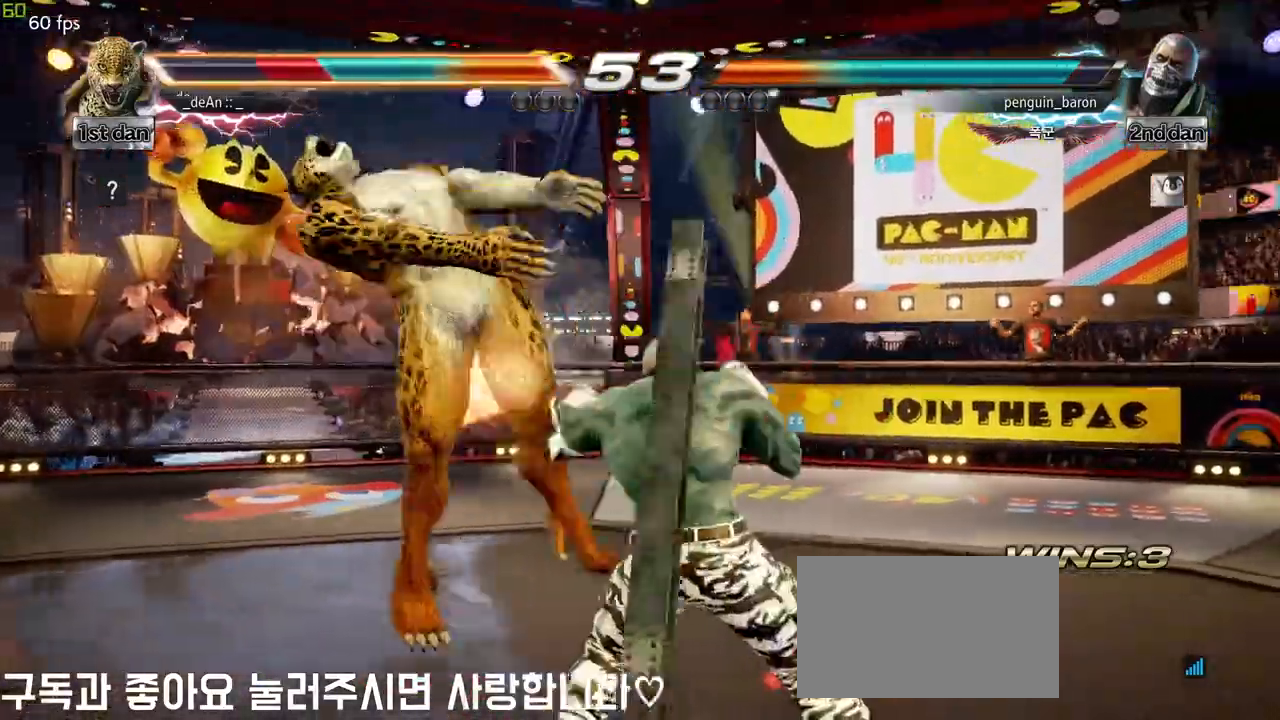
{"buttons": [], "left_stick": "left", "events": []}
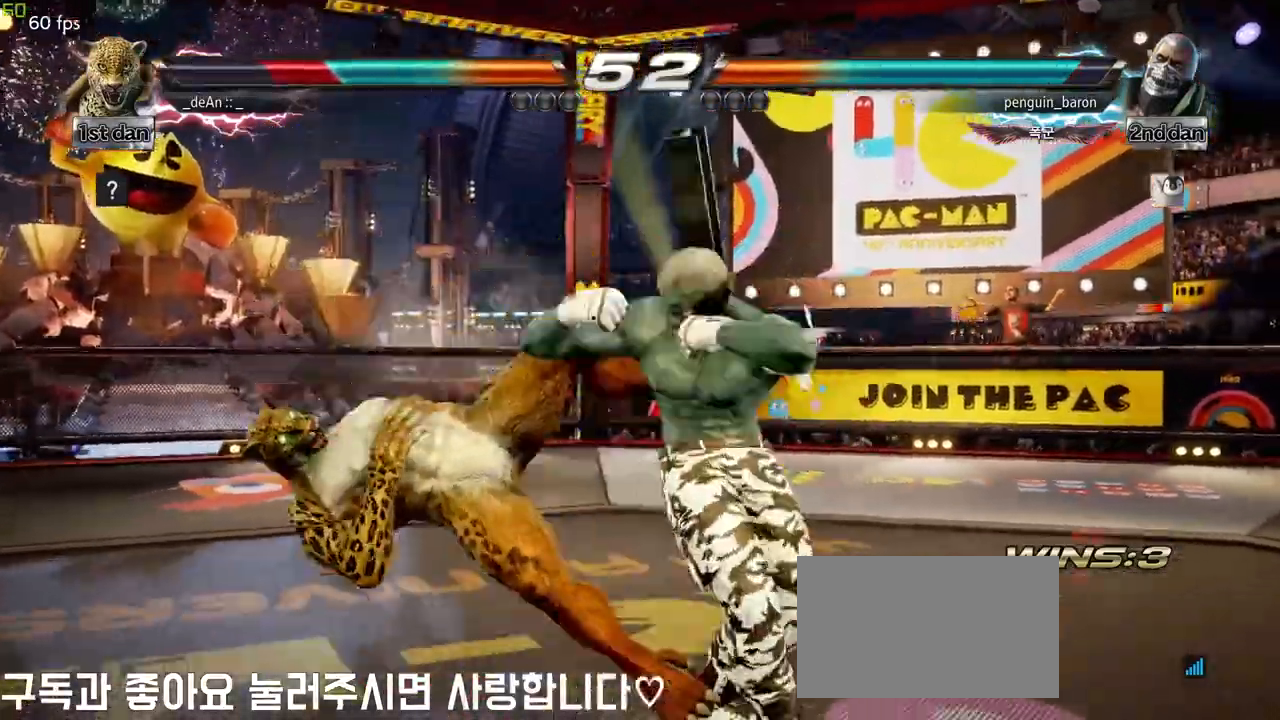
{"buttons": [], "left_stick": "left", "events": []}
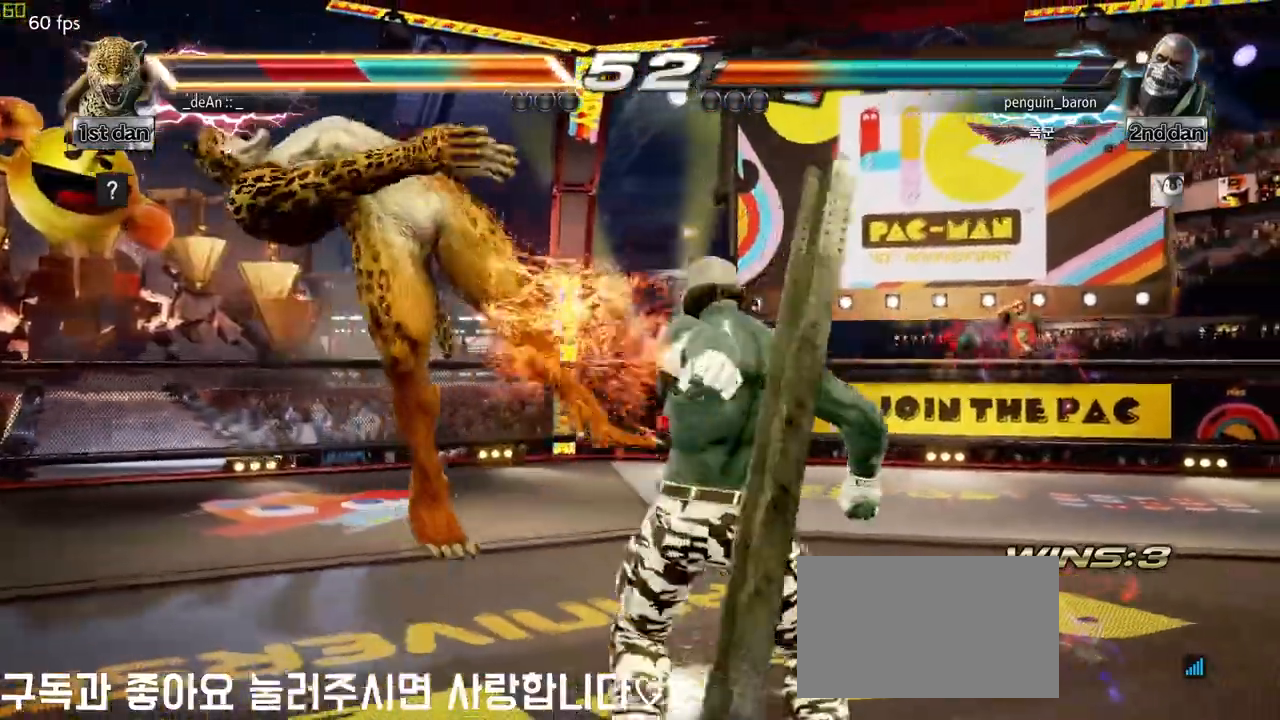
{"buttons": [], "left_stick": "left", "events": []}
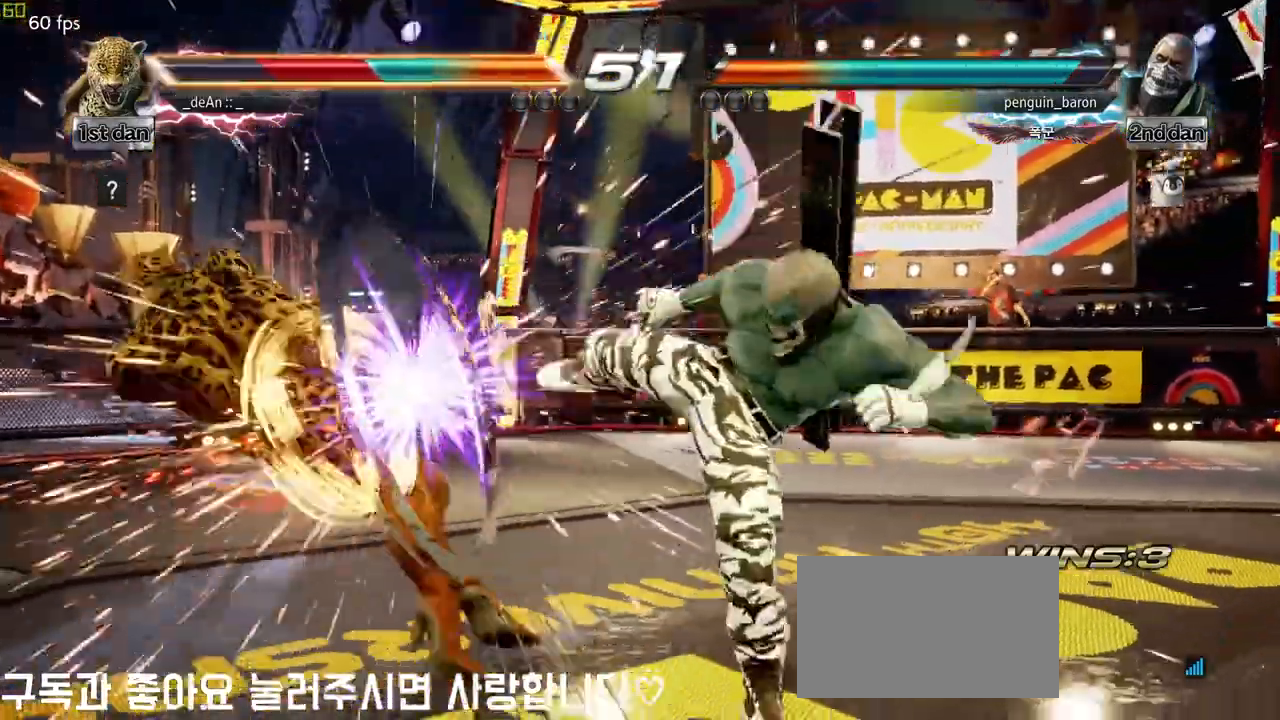
{"buttons": ["SQUARE"], "left_stick": "center", "events": [[267, "left_stick", "center"], [300, "TRIANGLE", "down"], [367, "SQUARE", "down"], [467, "TRIANGLE", "up"]]}
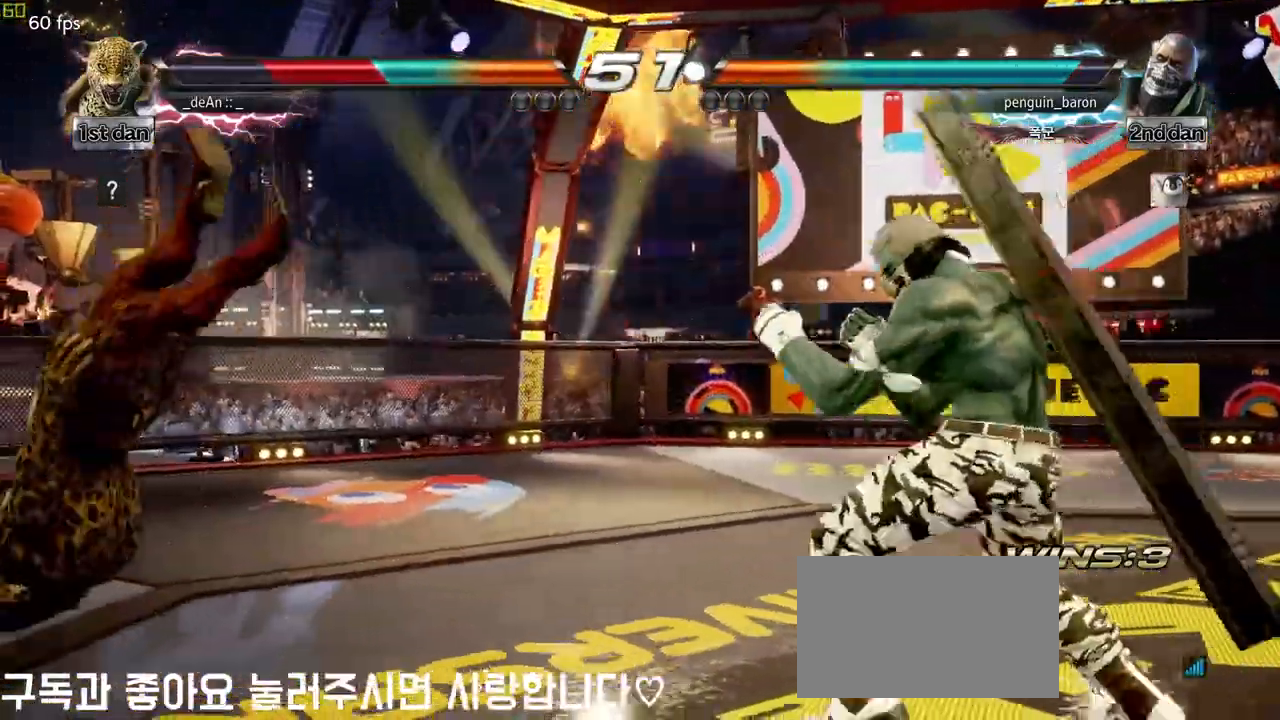
{"buttons": ["TRIANGLE"], "left_stick": "center", "events": [[17, "SQUARE", "up"], [167, "TRIANGLE", "down"], [233, "SQUARE", "down"], [283, "TRIANGLE", "up"], [350, "SQUARE", "up"], [433, "TRIANGLE", "down"]]}
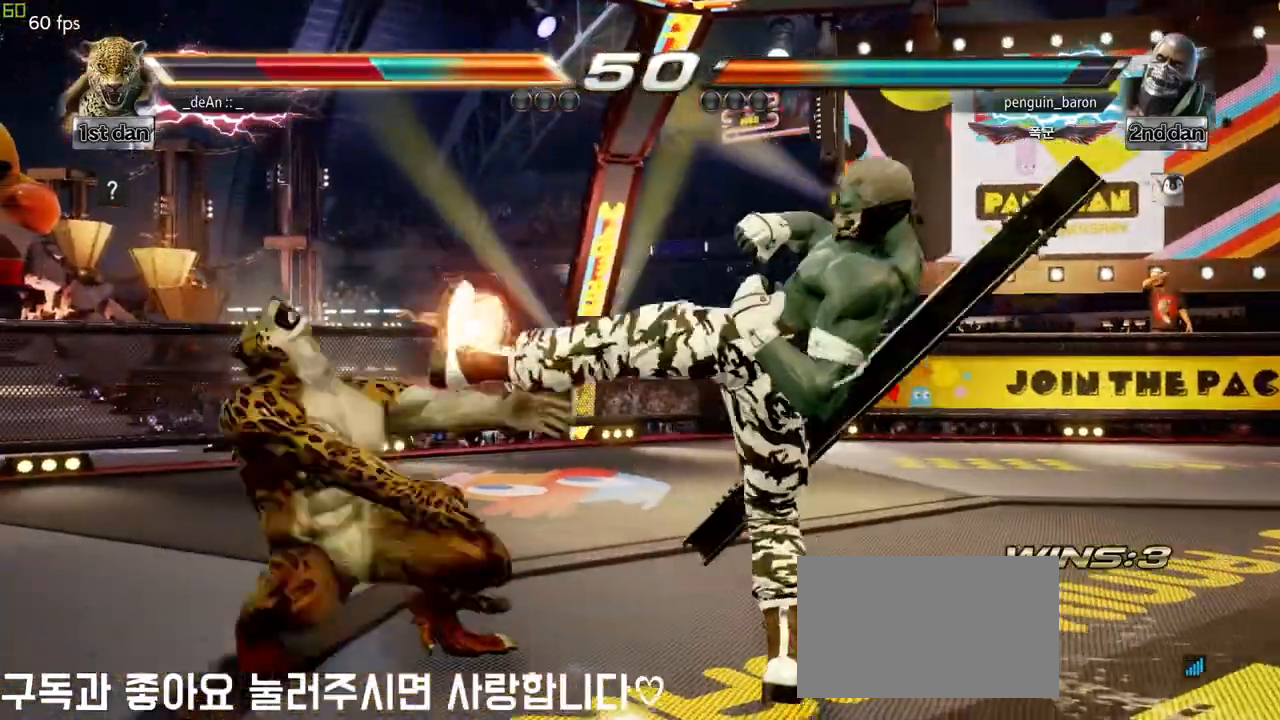
{"buttons": [], "left_stick": "left", "events": [[17, "SQUARE", "down"], [100, "TRIANGLE", "up"], [167, "SQUARE", "up"], [267, "left_stick", "left"]]}
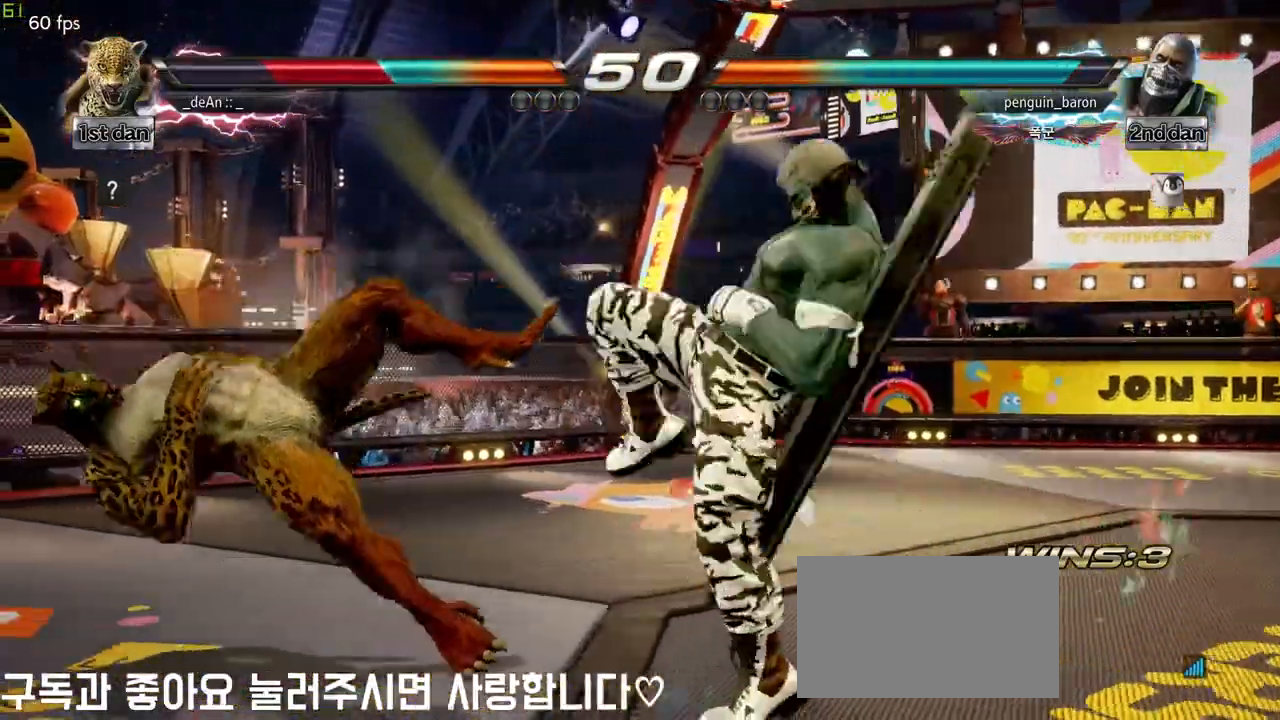
{"buttons": ["SQUARE"], "left_stick": "center", "events": [[350, "SQUARE", "down"], [367, "CROSS", "down"], [383, "CROSS", "up"], [467, "left_stick", "center"]]}
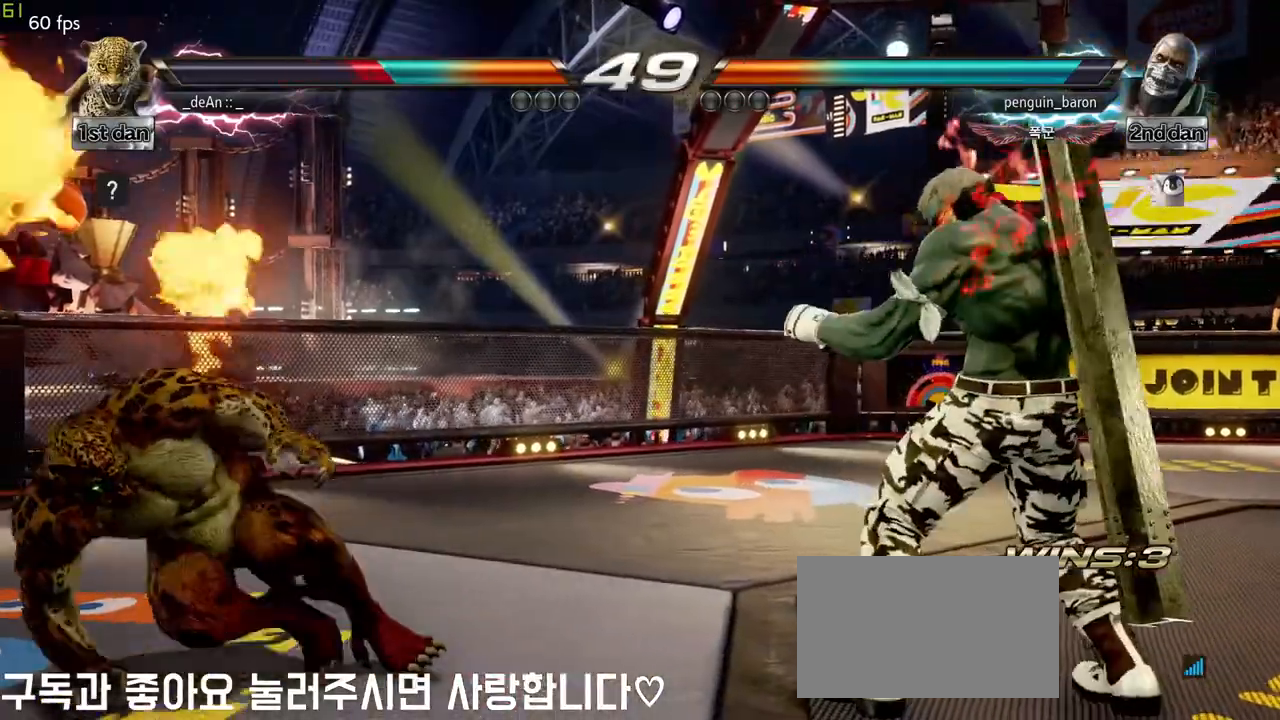
{"buttons": [], "left_stick": "left", "events": [[17, "SQUARE", "up"], [283, "left_stick", "left"], [383, "left_stick", "down"], [500, "left_stick", "left"]]}
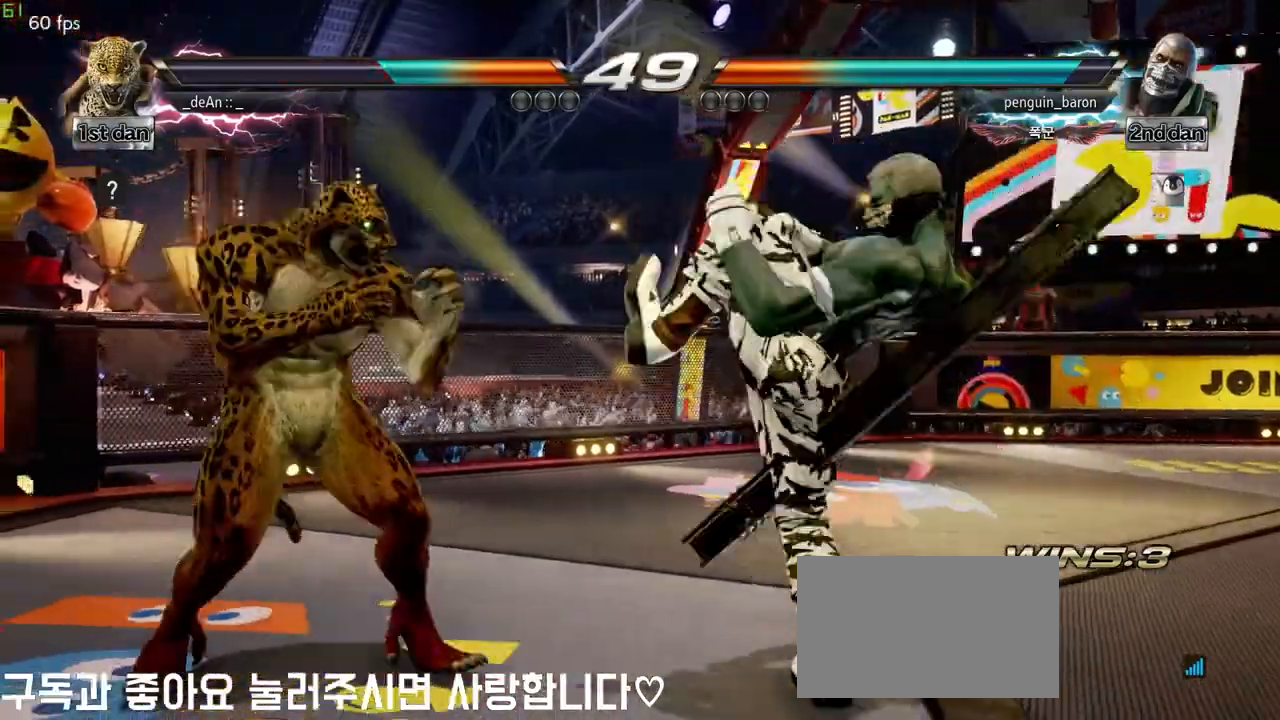
{"buttons": ["SQUARE"], "left_stick": "center", "events": [[167, "left_stick", "center"], [283, "TRIANGLE", "down"], [350, "SQUARE", "down"], [467, "TRIANGLE", "up"]]}
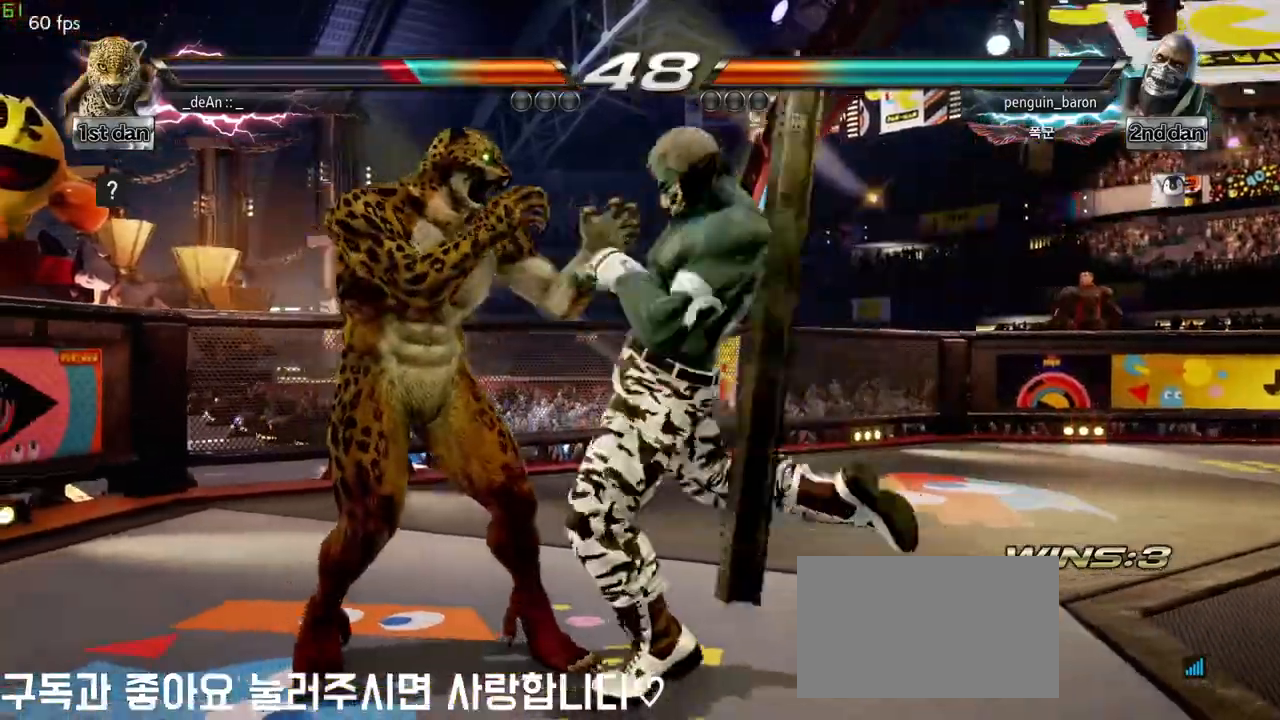
{"buttons": [], "left_stick": "left", "events": [[33, "SQUARE", "up"], [133, "left_stick", "left"]]}
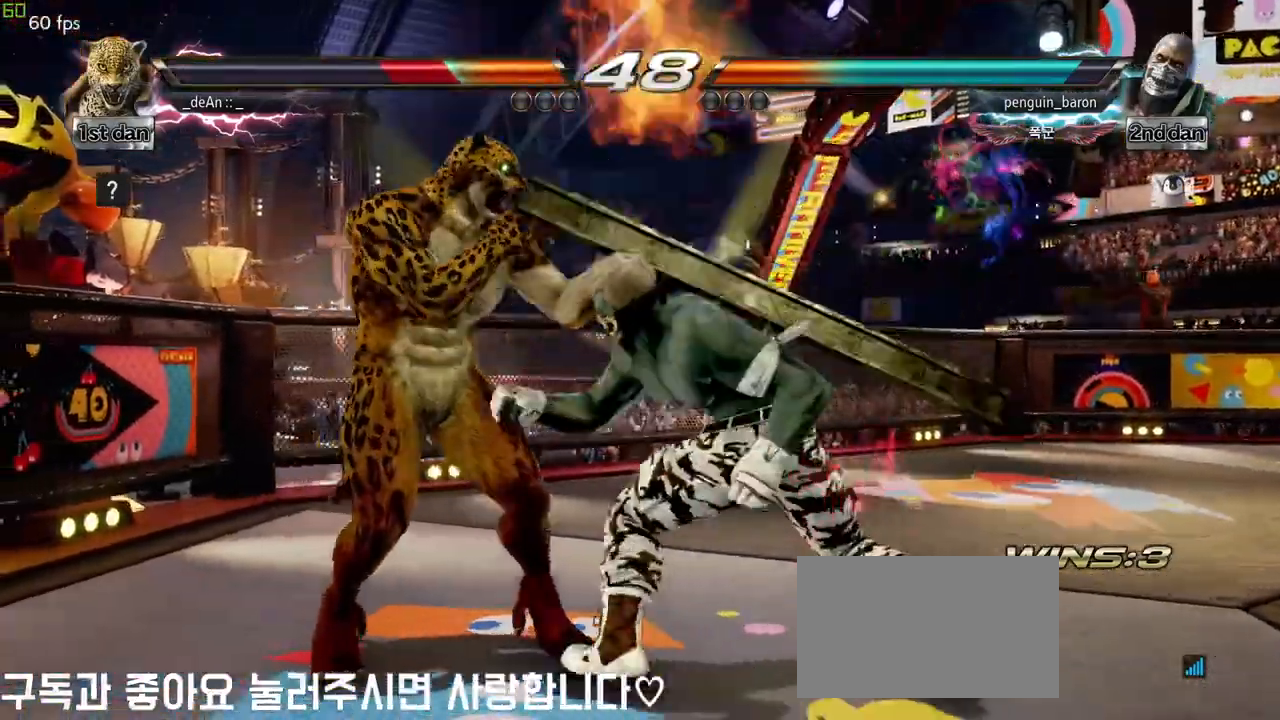
{"buttons": ["TRIANGLE"], "left_stick": "center", "events": [[417, "left_stick", "center"], [467, "TRIANGLE", "down"]]}
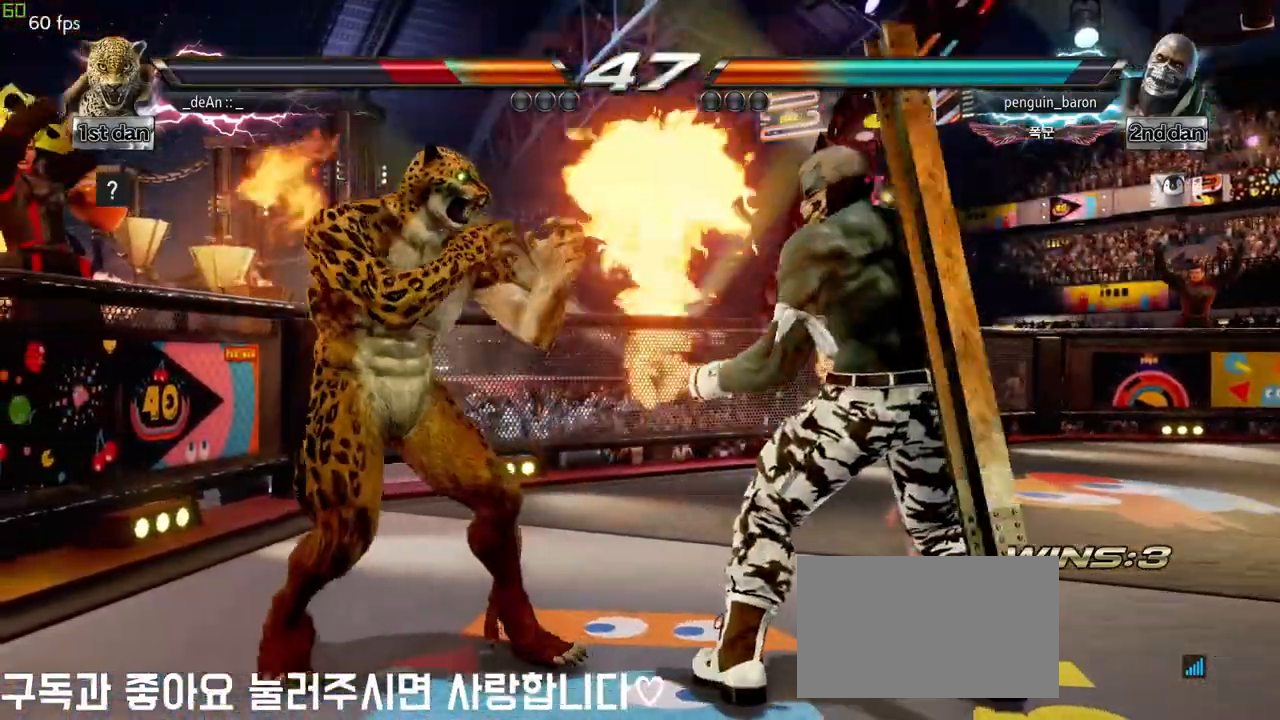
{"buttons": [], "left_stick": "center", "events": [[33, "SQUARE", "down"], [150, "TRIANGLE", "up"], [200, "SQUARE", "up"]]}